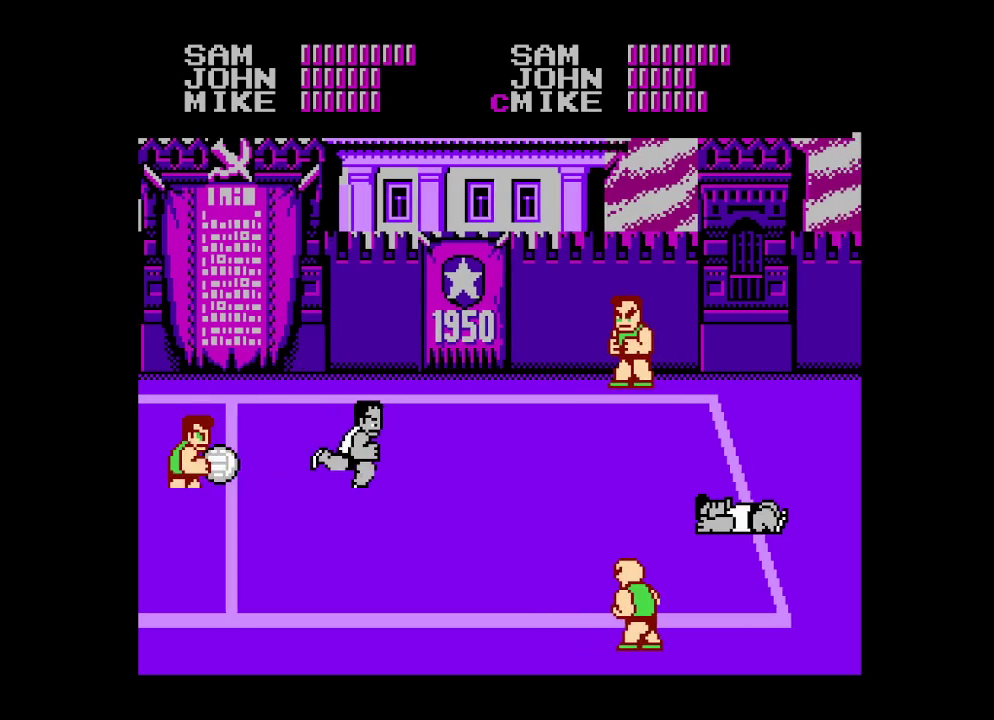
Gameplay with a controller (Xbox layout); each line is a JSON object with the inputs held at the frame after it. "events" lists button and stick changes between this image and that frame as [ms after this image, input, new state], when the widget could be followed in between. Not read: left_stick right_stick.
{"buttons": ["DPAD_LEFT"], "events": [[67, "DPAD_LEFT", "down"], [133, "DPAD_LEFT", "up"], [233, "DPAD_LEFT", "down"], [300, "DPAD_LEFT", "up"], [333, "DPAD_LEFT", "down"]]}
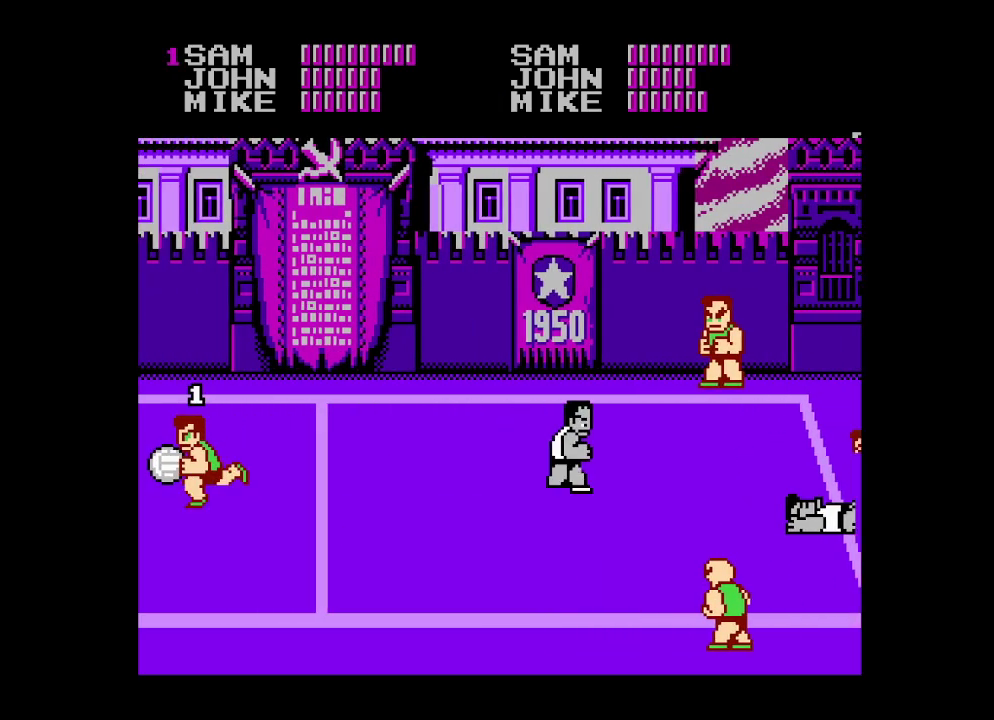
{"buttons": [], "events": [[50, "DPAD_LEFT", "up"], [250, "DPAD_RIGHT", "down"], [317, "DPAD_RIGHT", "up"], [400, "DPAD_RIGHT", "down"], [450, "DPAD_RIGHT", "up"]]}
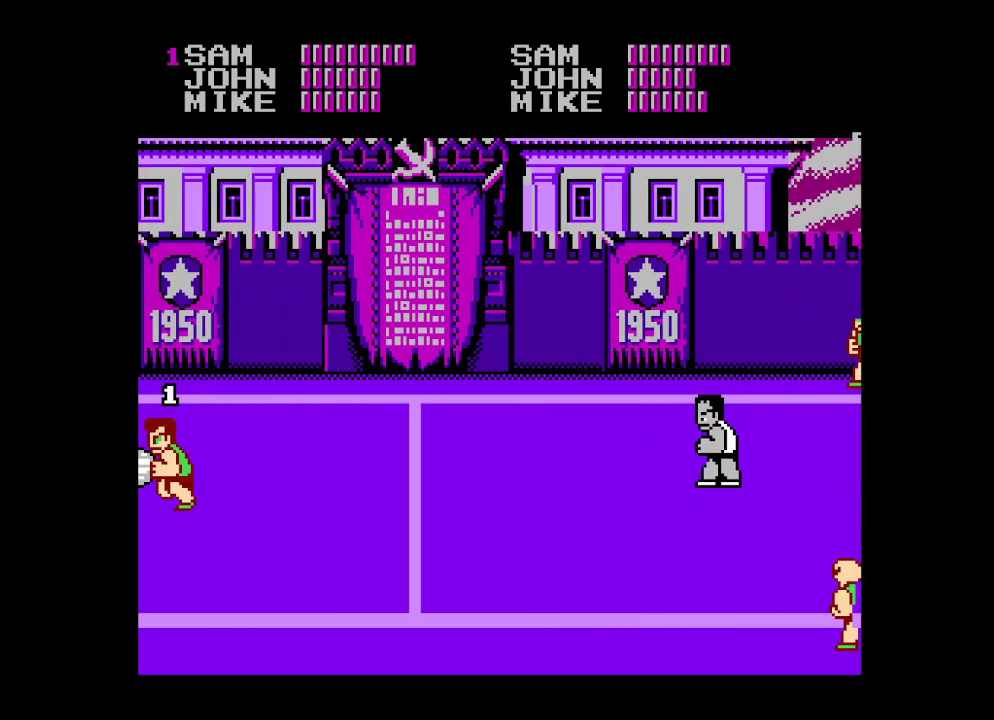
{"buttons": ["DPAD_RIGHT"], "events": [[33, "DPAD_RIGHT", "down"], [83, "DPAD_RIGHT", "up"], [150, "DPAD_RIGHT", "down"], [217, "DPAD_RIGHT", "up"], [267, "DPAD_RIGHT", "down"], [333, "DPAD_RIGHT", "up"], [367, "DPAD_RIGHT", "down"], [417, "DPAD_RIGHT", "up"], [483, "DPAD_RIGHT", "down"]]}
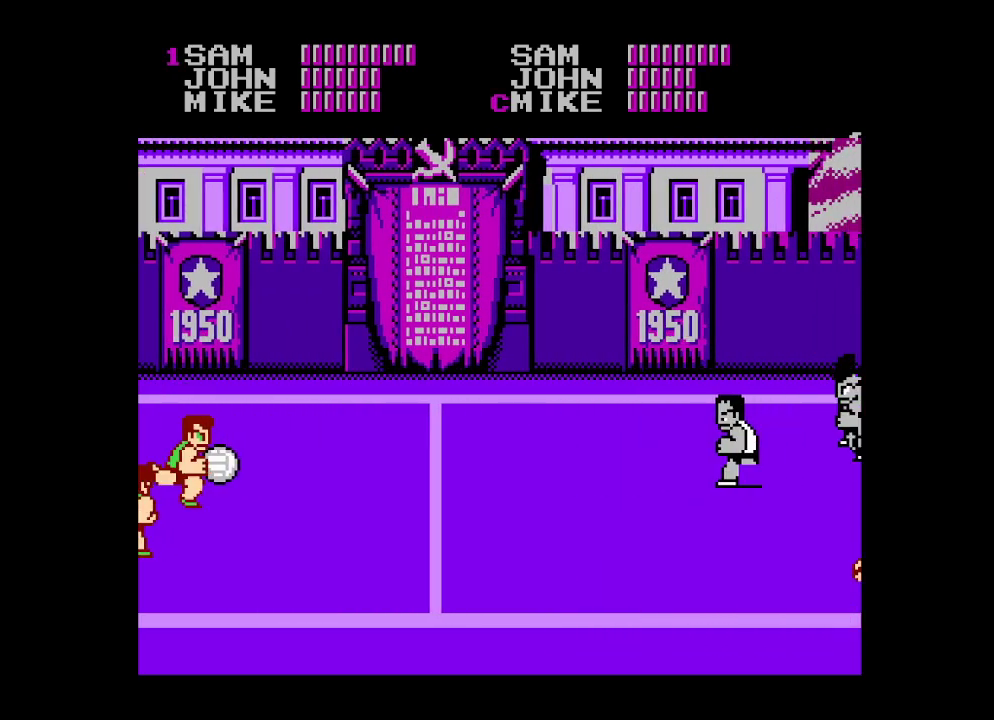
{"buttons": ["DPAD_UP", "DPAD_RIGHT"], "events": [[33, "DPAD_RIGHT", "up"], [83, "DPAD_RIGHT", "down"], [300, "DPAD_UP", "down"]]}
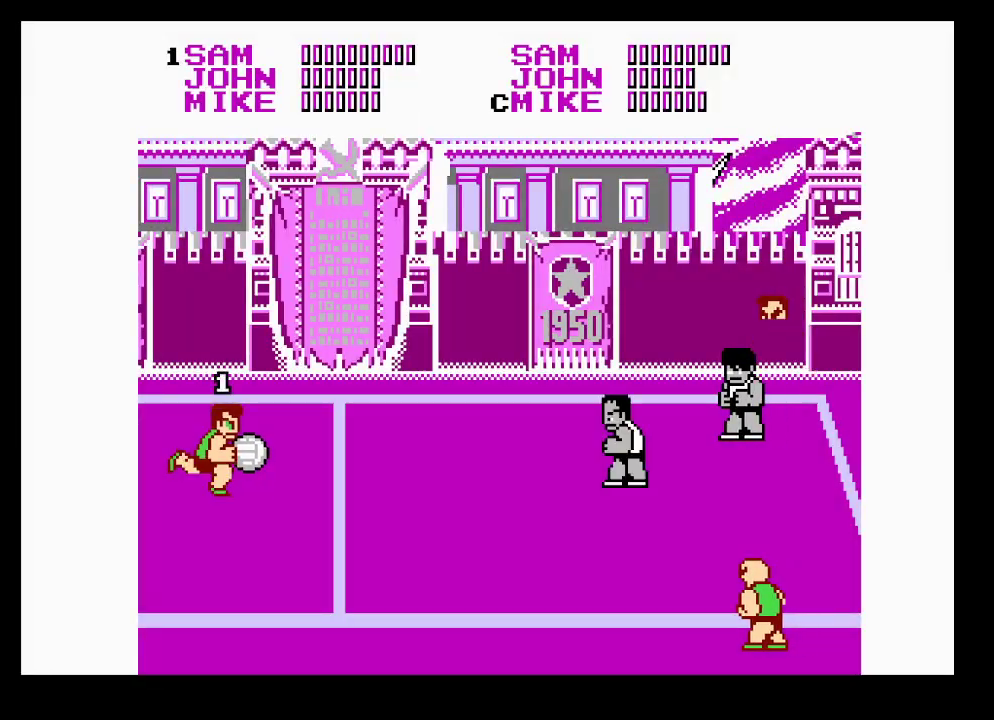
{"buttons": [], "events": [[150, "A", "down"], [383, "DPAD_RIGHT", "up"], [383, "DPAD_UP", "up"], [450, "A", "up"]]}
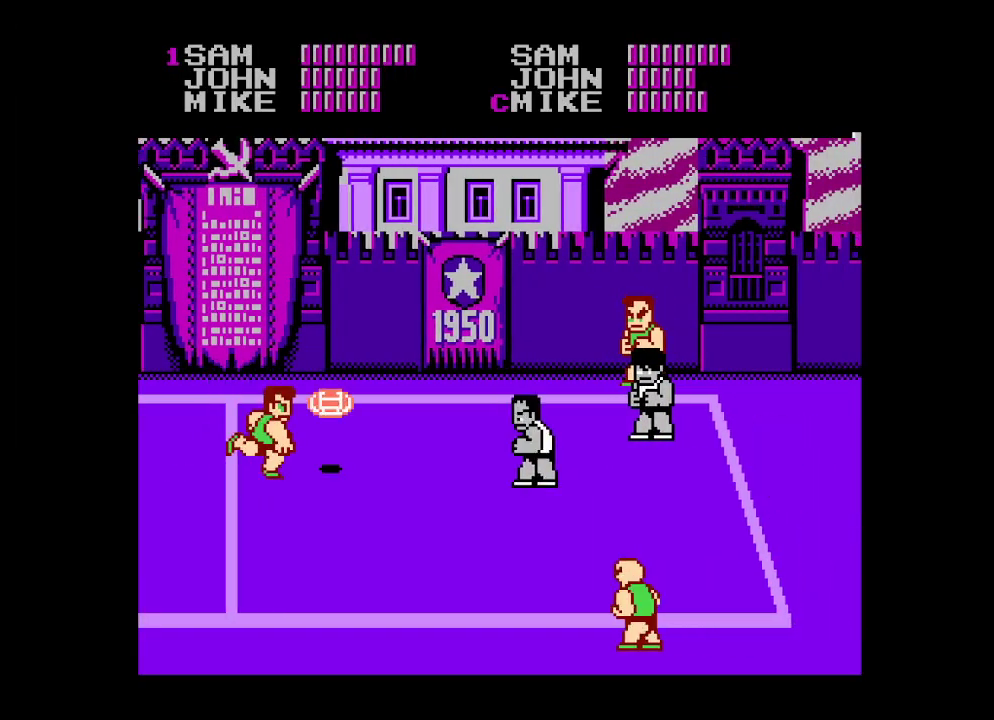
{"buttons": ["B"], "events": [[150, "DPAD_UP", "down"], [267, "DPAD_RIGHT", "down"], [350, "DPAD_RIGHT", "up"], [417, "DPAD_RIGHT", "down"], [450, "DPAD_RIGHT", "up"], [450, "DPAD_UP", "up"], [483, "B", "down"]]}
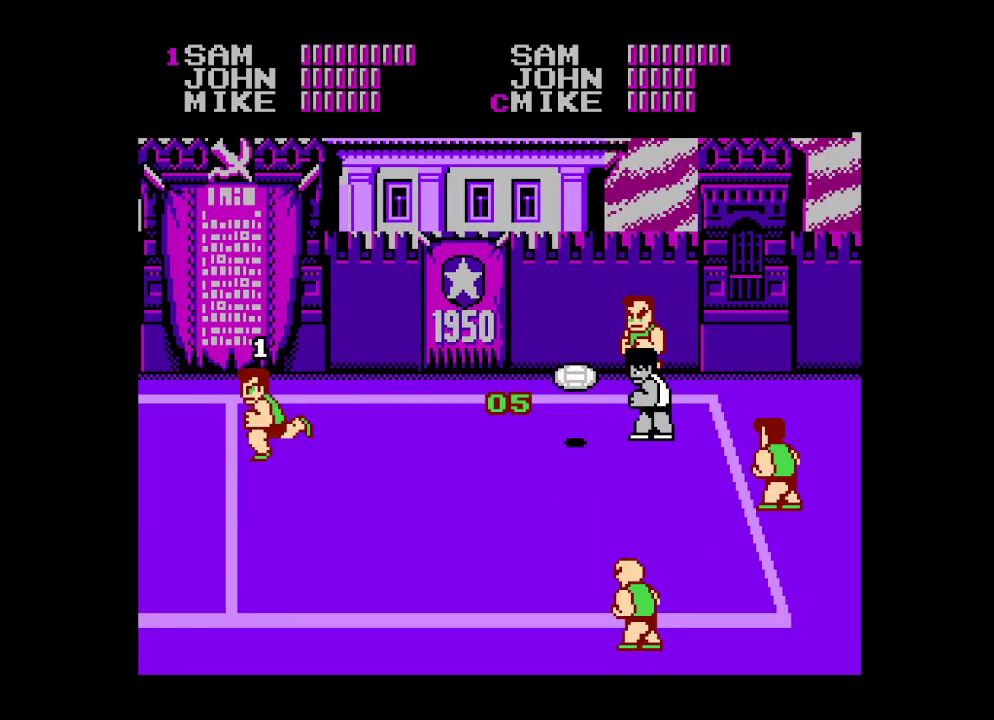
{"buttons": ["B"], "events": [[33, "DPAD_DOWN", "down"], [83, "B", "up"], [83, "DPAD_LEFT", "down"], [150, "B", "down"], [167, "DPAD_LEFT", "up"], [233, "B", "up"], [300, "B", "down"], [383, "B", "up"], [417, "DPAD_DOWN", "up"], [450, "B", "down"]]}
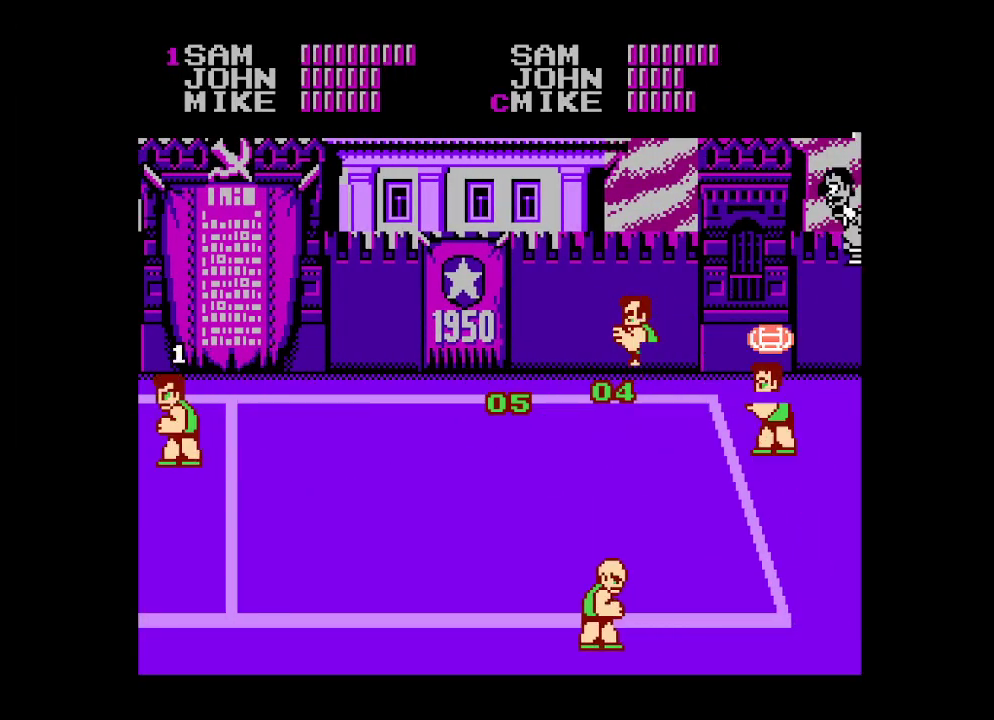
{"buttons": ["B"], "events": [[17, "B", "up"], [83, "B", "down"], [150, "B", "up"], [217, "B", "down"], [283, "B", "up"], [350, "B", "down"], [417, "B", "up"], [483, "B", "down"]]}
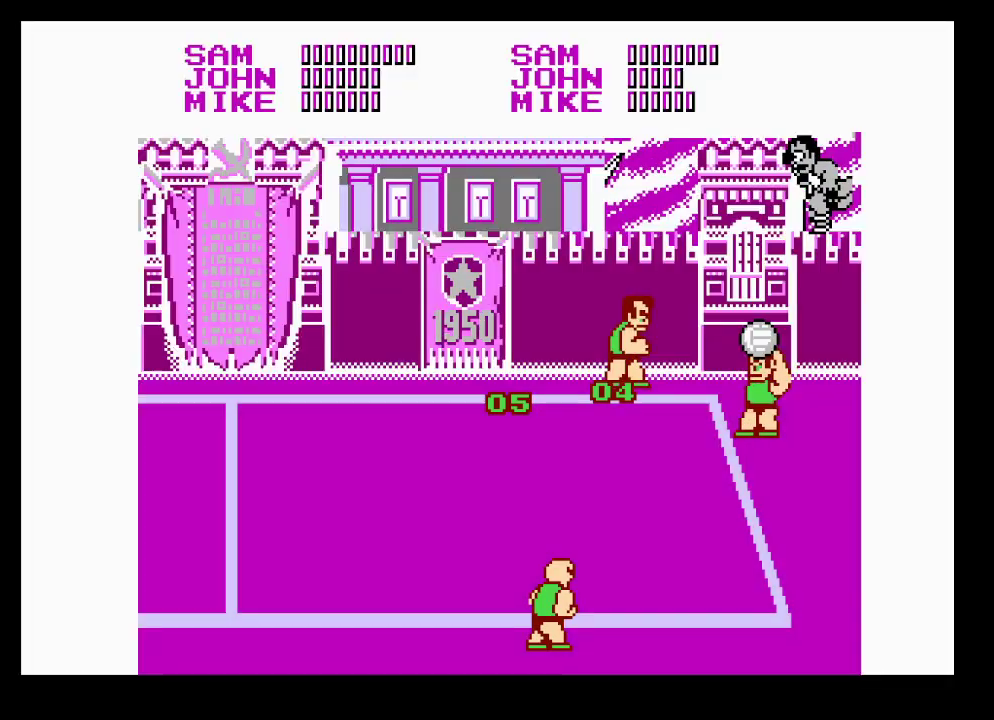
{"buttons": [], "events": [[50, "B", "up"], [100, "B", "down"], [167, "B", "up"], [450, "DPAD_LEFT", "down"], [500, "DPAD_LEFT", "up"]]}
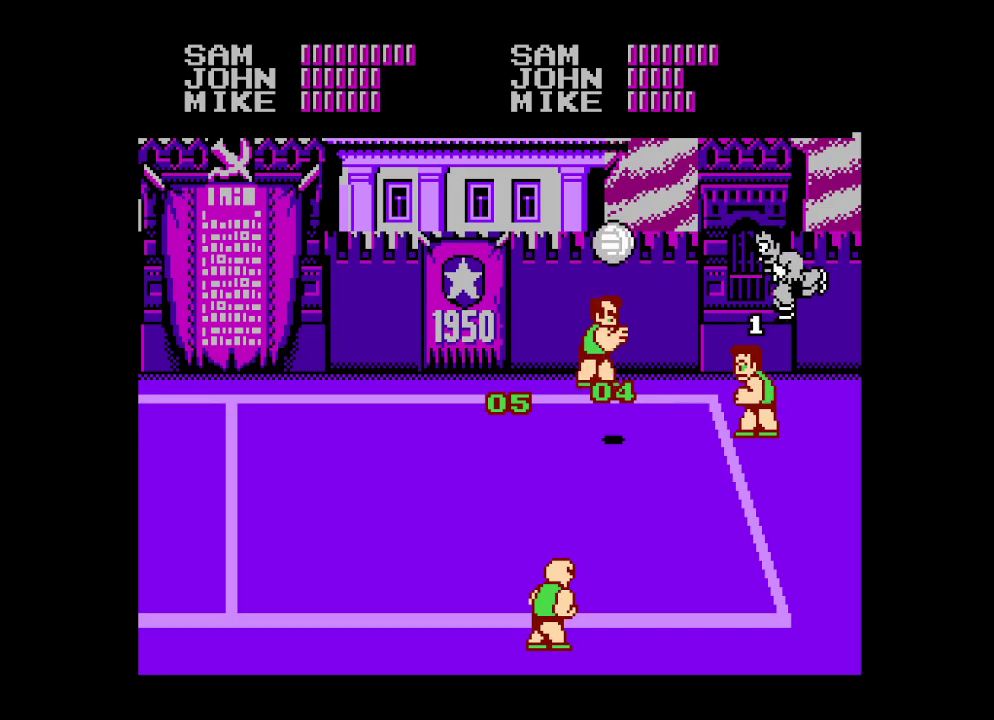
{"buttons": [], "events": []}
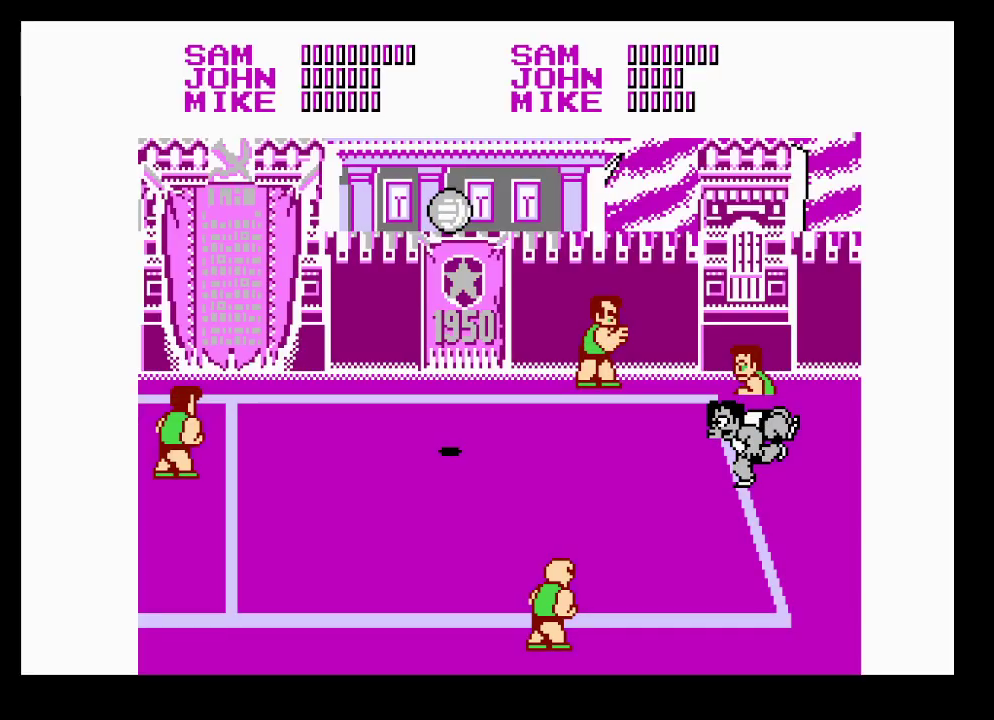
{"buttons": [], "events": [[150, "DPAD_LEFT", "down"], [217, "DPAD_LEFT", "up"], [317, "DPAD_LEFT", "down"], [350, "DPAD_LEFT", "up"]]}
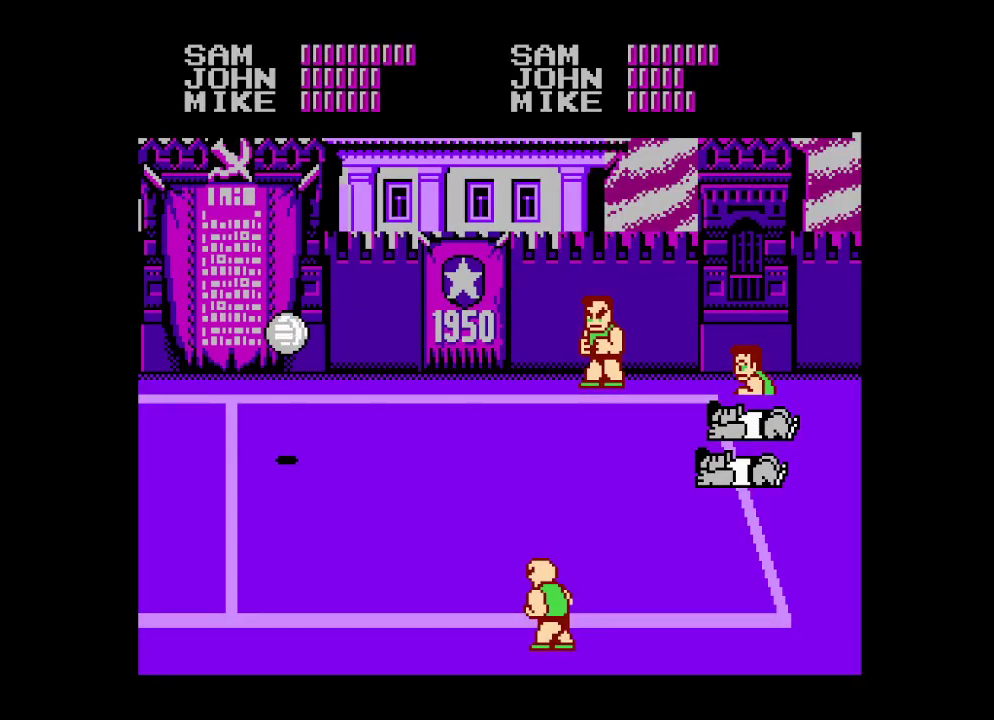
{"buttons": [], "events": [[17, "DPAD_LEFT", "down"], [50, "DPAD_LEFT", "up"], [150, "DPAD_LEFT", "down"], [183, "DPAD_LEFT", "up"], [283, "DPAD_LEFT", "down"], [333, "DPAD_LEFT", "up"], [417, "DPAD_LEFT", "down"], [467, "DPAD_LEFT", "up"]]}
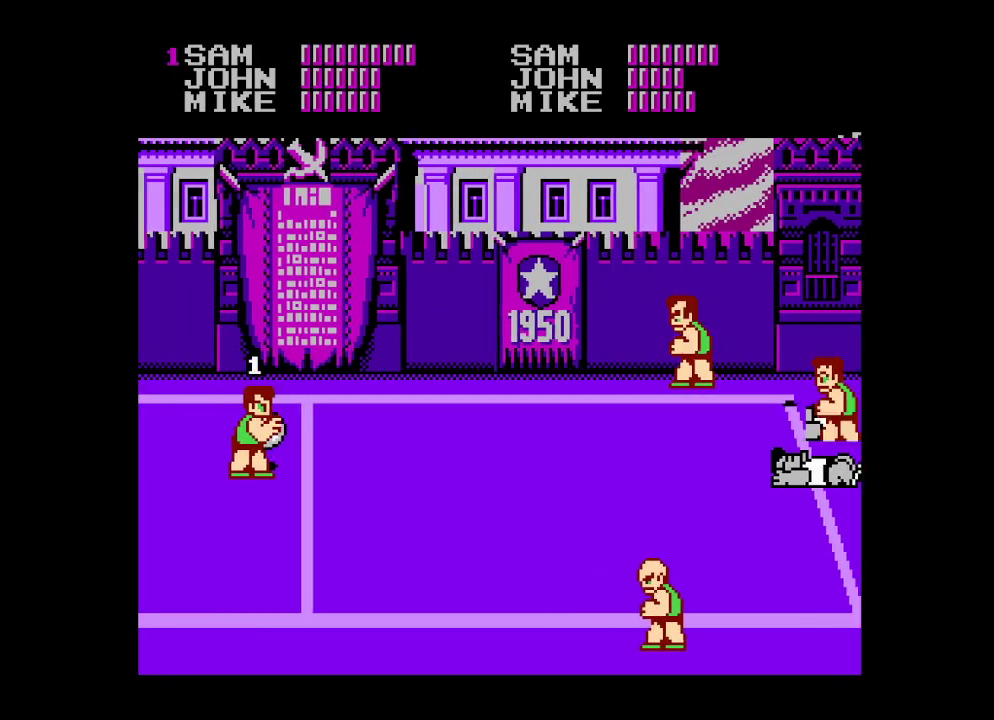
{"buttons": ["DPAD_LEFT"], "events": [[50, "DPAD_LEFT", "down"], [83, "DPAD_LEFT", "up"], [183, "DPAD_LEFT", "down"], [250, "DPAD_LEFT", "up"], [317, "DPAD_LEFT", "down"], [383, "DPAD_LEFT", "up"], [433, "DPAD_LEFT", "down"]]}
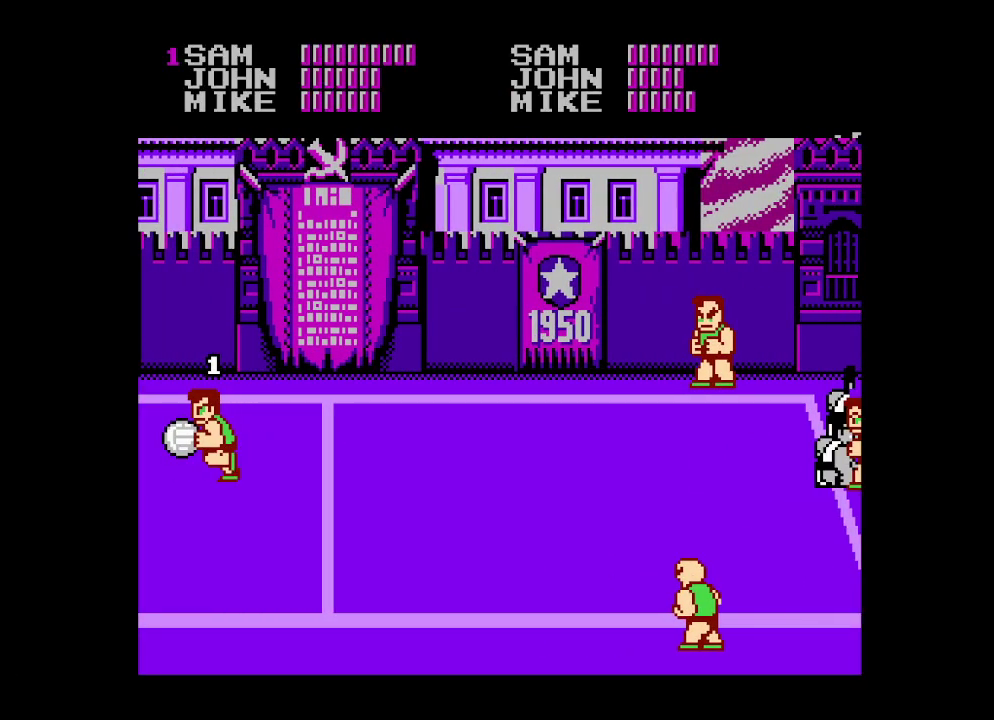
{"buttons": ["DPAD_RIGHT"], "events": [[100, "DPAD_LEFT", "up"], [217, "DPAD_RIGHT", "down"], [283, "DPAD_RIGHT", "up"], [350, "DPAD_RIGHT", "down"], [433, "DPAD_RIGHT", "up"], [500, "DPAD_RIGHT", "down"]]}
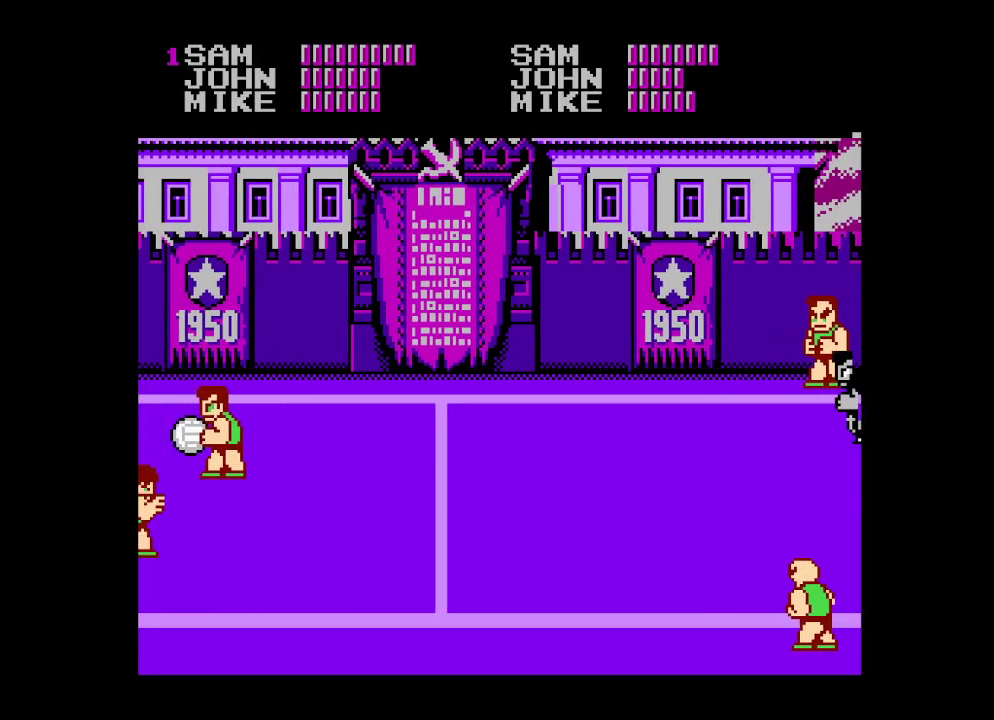
{"buttons": ["DPAD_DOWN", "DPAD_RIGHT"], "events": [[33, "DPAD_DOWN", "down"], [67, "DPAD_DOWN", "up"], [67, "DPAD_RIGHT", "up"], [133, "DPAD_RIGHT", "down"], [217, "DPAD_RIGHT", "up"], [267, "DPAD_RIGHT", "down"], [450, "DPAD_DOWN", "down"]]}
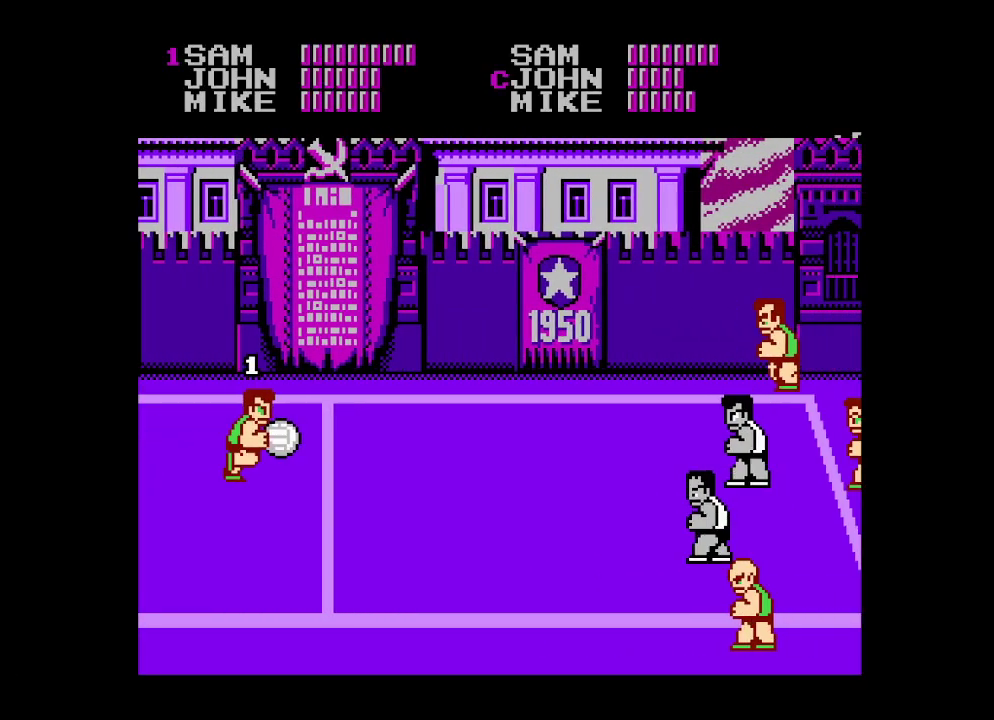
{"buttons": ["DPAD_DOWN"], "events": [[100, "A", "down"], [417, "A", "up"], [483, "DPAD_RIGHT", "up"]]}
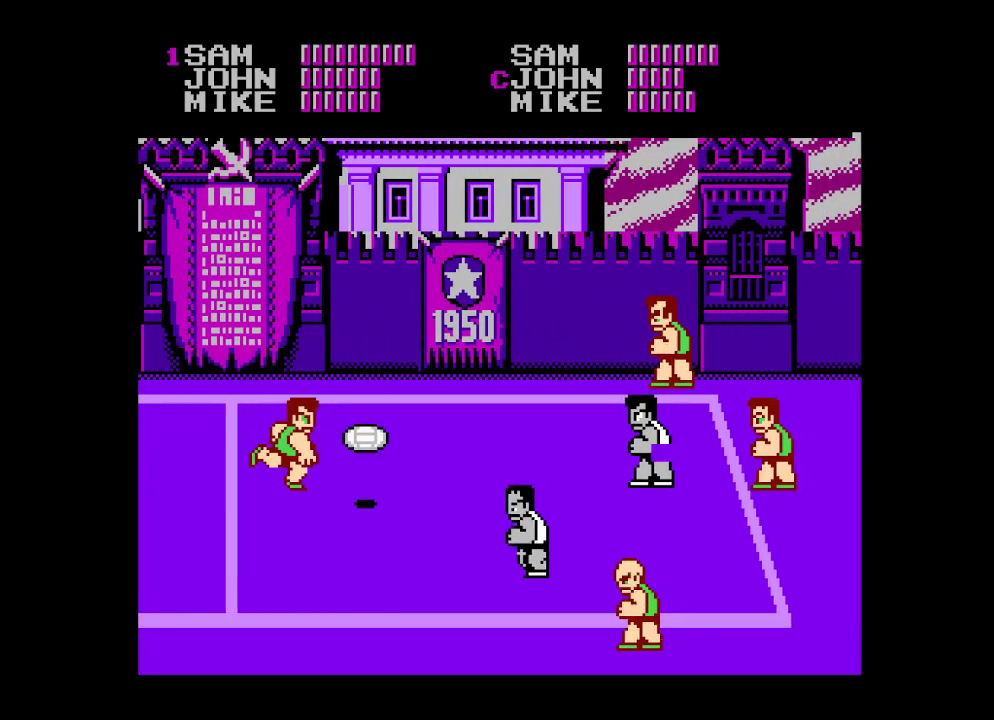
{"buttons": ["DPAD_UP"], "events": [[17, "DPAD_DOWN", "up"], [83, "DPAD_RIGHT", "down"], [83, "DPAD_UP", "down"], [200, "DPAD_RIGHT", "up"], [267, "DPAD_RIGHT", "down"], [400, "B", "down"], [500, "B", "up"], [500, "DPAD_RIGHT", "up"]]}
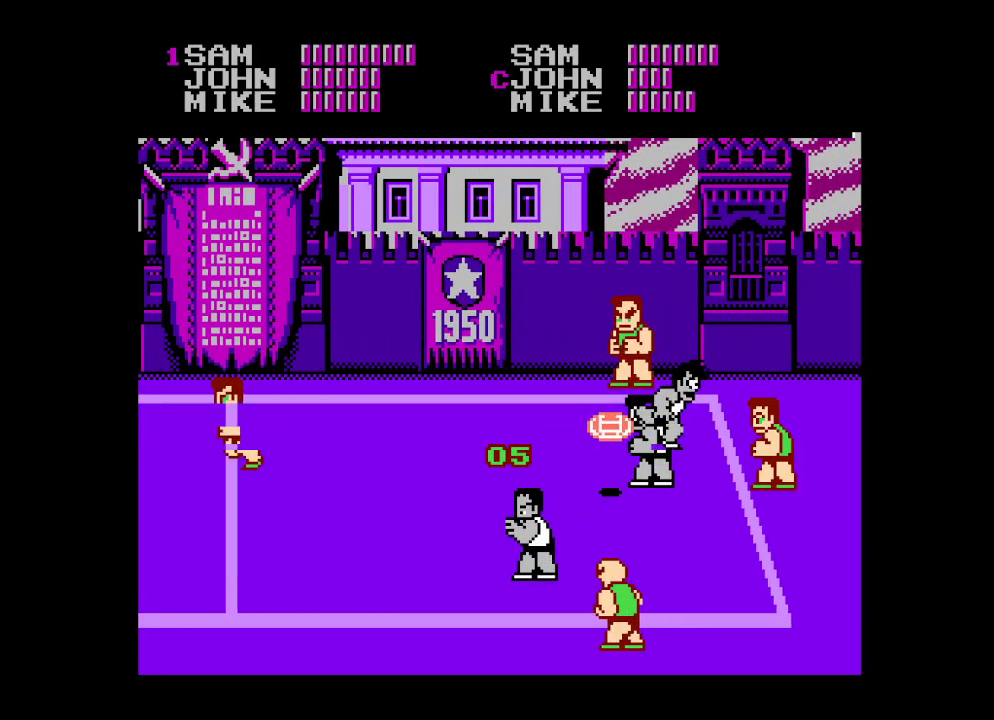
{"buttons": ["B"], "events": [[50, "B", "down"], [83, "DPAD_UP", "up"], [150, "B", "up"], [200, "B", "down"], [267, "B", "up"], [350, "B", "down"], [417, "B", "up"], [483, "B", "down"]]}
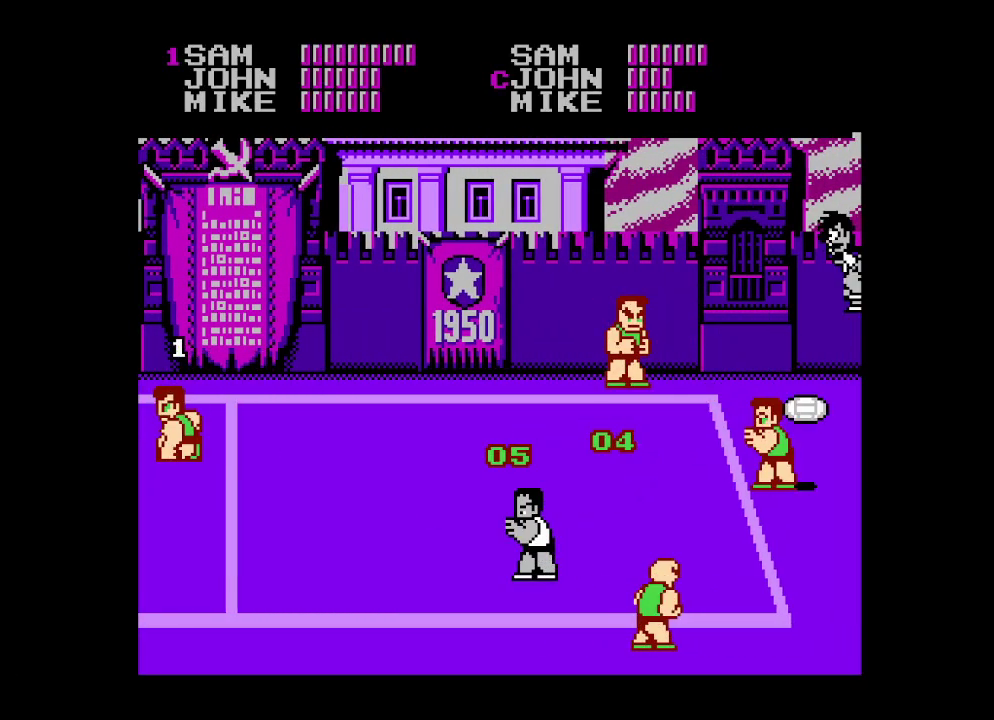
{"buttons": ["B"], "events": [[50, "B", "up"], [117, "B", "down"], [183, "B", "up"], [250, "B", "down"], [317, "B", "up"], [383, "B", "down"], [433, "B", "up"], [500, "B", "down"]]}
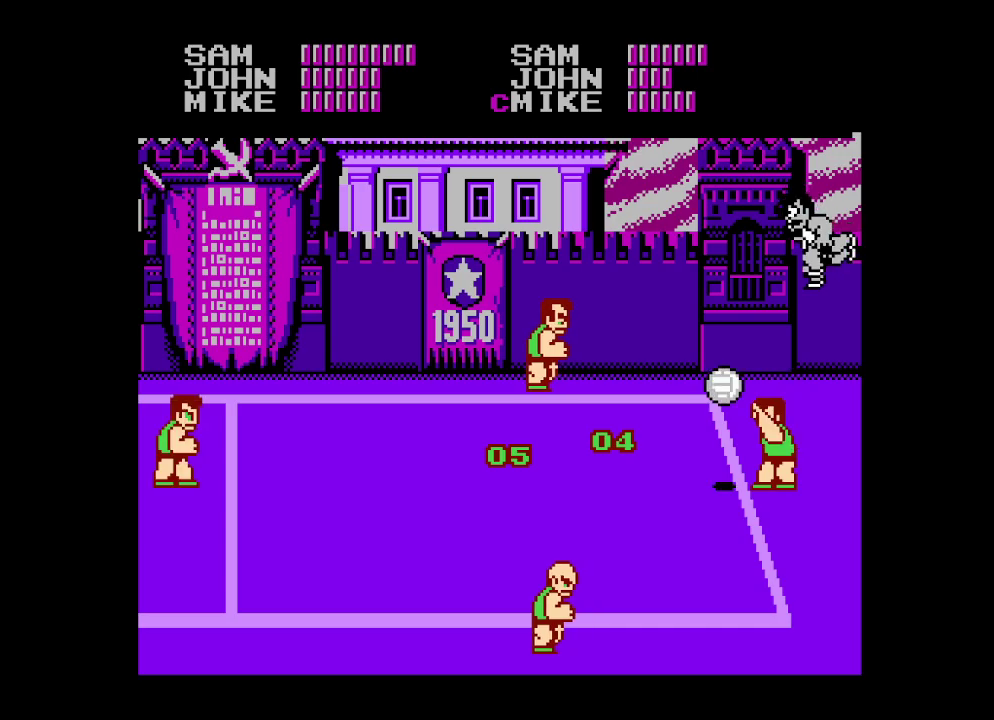
{"buttons": [], "events": [[83, "B", "up"], [400, "DPAD_LEFT", "down"], [467, "DPAD_LEFT", "up"]]}
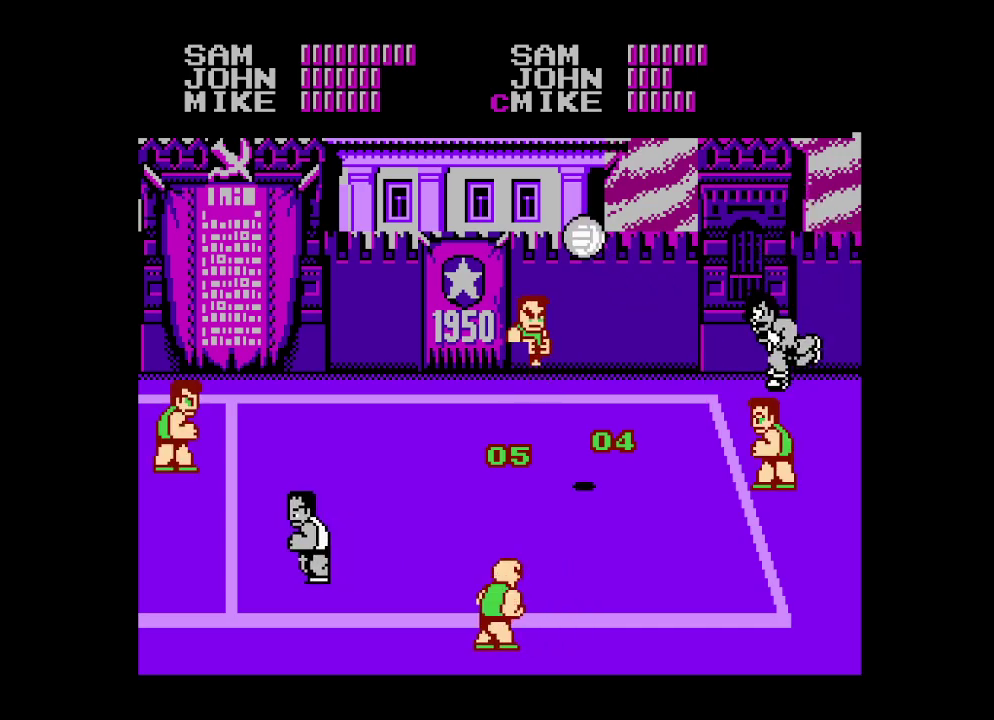
{"buttons": [], "events": []}
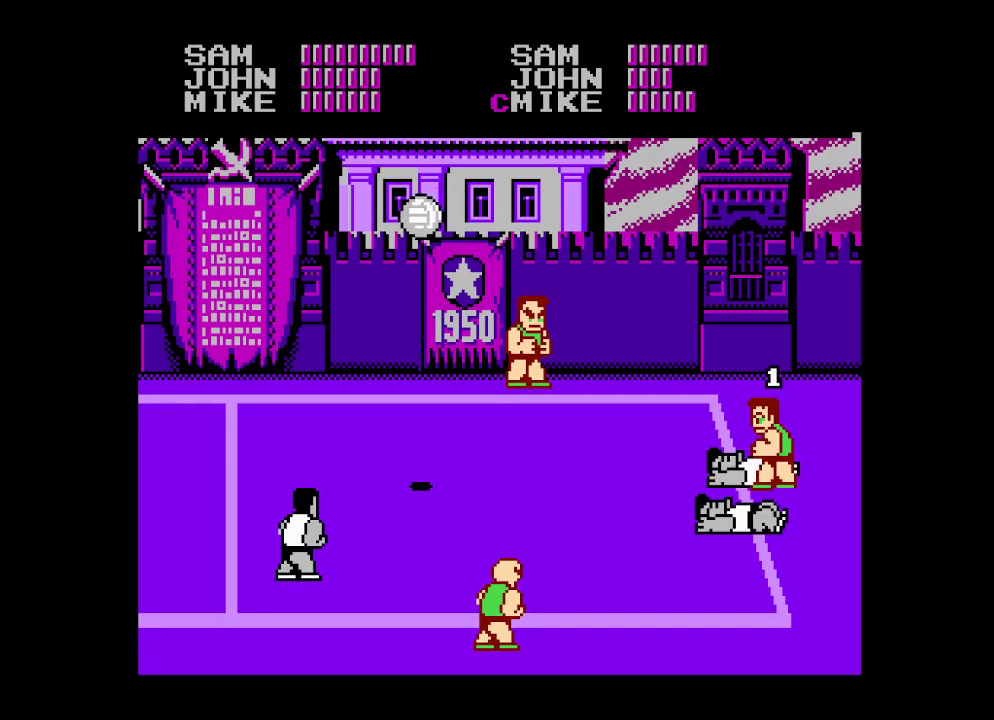
{"buttons": ["DPAD_LEFT"], "events": [[67, "DPAD_LEFT", "down"], [133, "DPAD_LEFT", "up"], [500, "DPAD_LEFT", "down"]]}
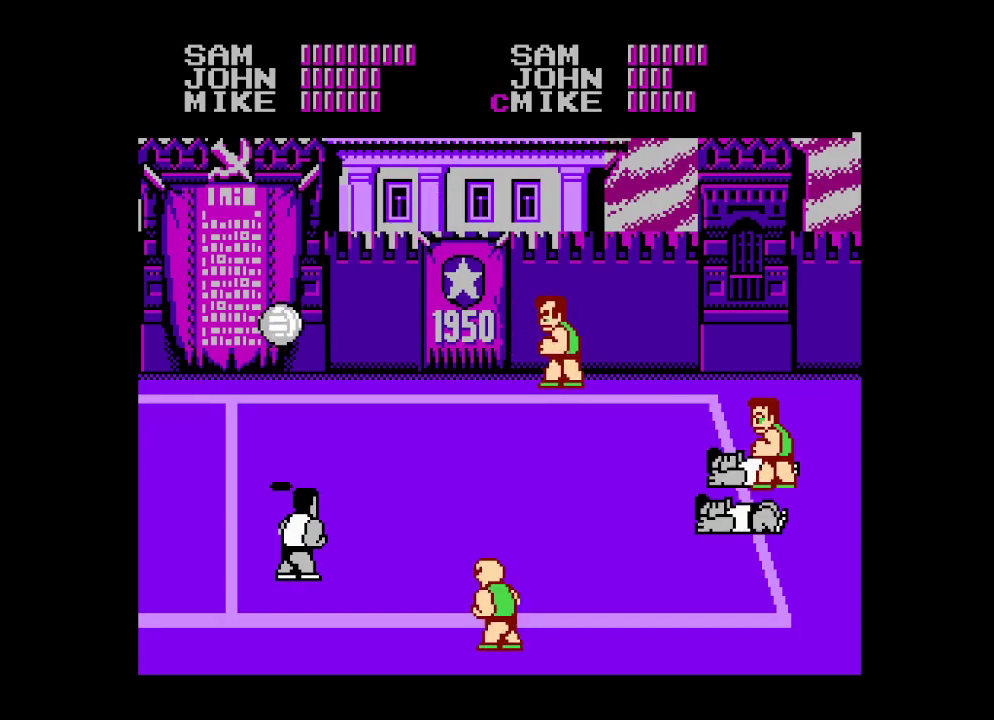
{"buttons": ["DPAD_LEFT"], "events": [[33, "DPAD_LEFT", "up"], [183, "DPAD_LEFT", "down"], [217, "DPAD_LEFT", "up"], [300, "DPAD_LEFT", "down"], [367, "DPAD_LEFT", "up"], [450, "DPAD_LEFT", "down"]]}
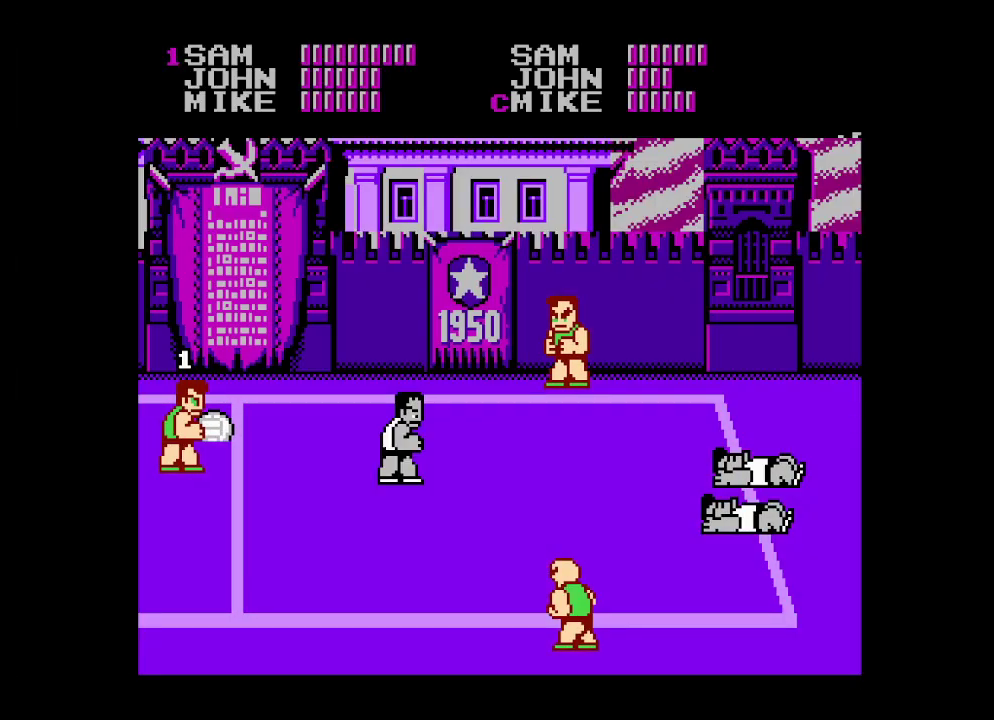
{"buttons": ["DPAD_RIGHT"], "events": [[17, "DPAD_LEFT", "up"], [83, "DPAD_LEFT", "down"], [283, "DPAD_LEFT", "up"], [433, "DPAD_RIGHT", "down"]]}
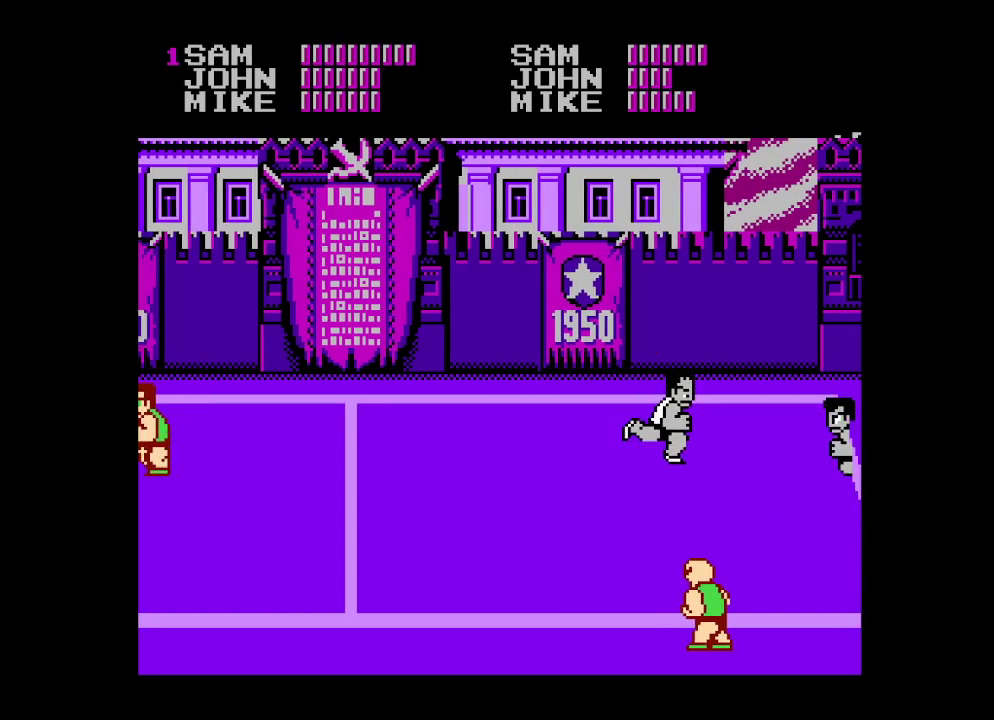
{"buttons": ["DPAD_RIGHT"], "events": [[17, "DPAD_RIGHT", "up"], [83, "DPAD_RIGHT", "down"], [133, "DPAD_RIGHT", "up"], [200, "DPAD_RIGHT", "down"], [267, "DPAD_RIGHT", "up"], [333, "DPAD_RIGHT", "down"], [383, "DPAD_RIGHT", "up"], [433, "DPAD_RIGHT", "down"]]}
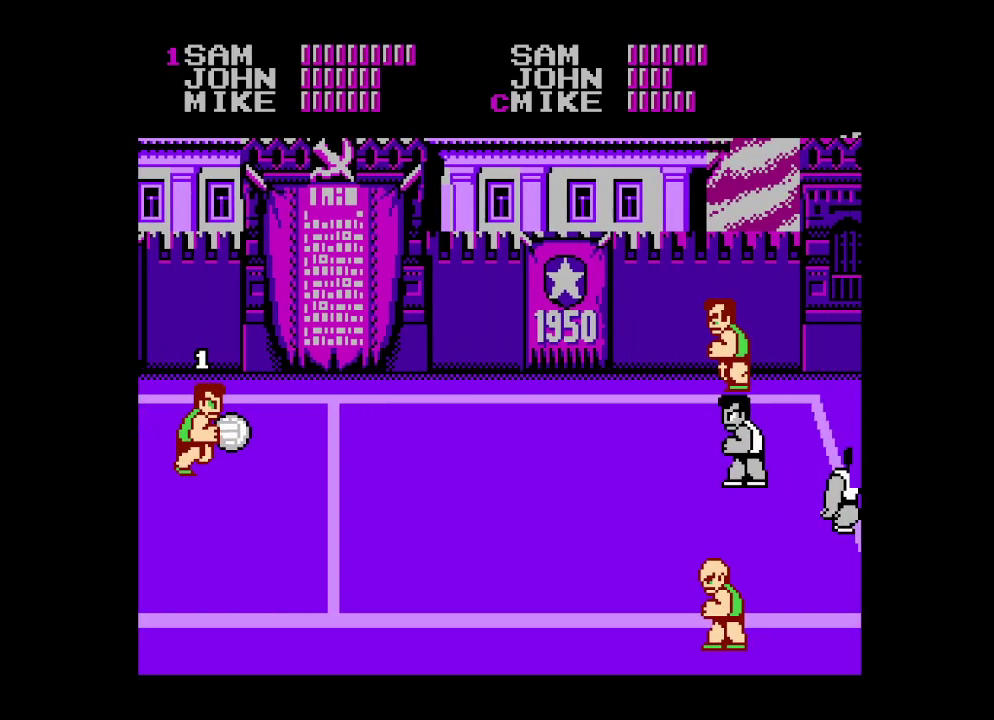
{"buttons": ["A"], "events": [[133, "DPAD_DOWN", "down"], [333, "A", "down"], [483, "DPAD_RIGHT", "up"], [500, "DPAD_DOWN", "up"]]}
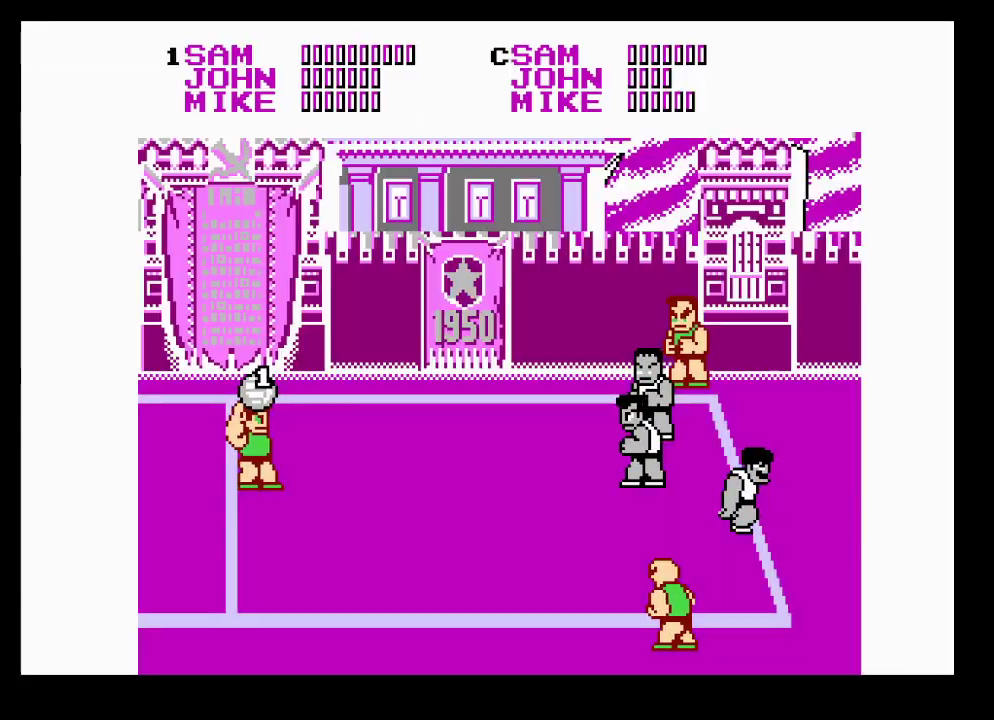
{"buttons": ["DPAD_UP"], "events": [[33, "A", "up"], [283, "DPAD_UP", "down"], [383, "DPAD_RIGHT", "down"], [433, "DPAD_RIGHT", "up"]]}
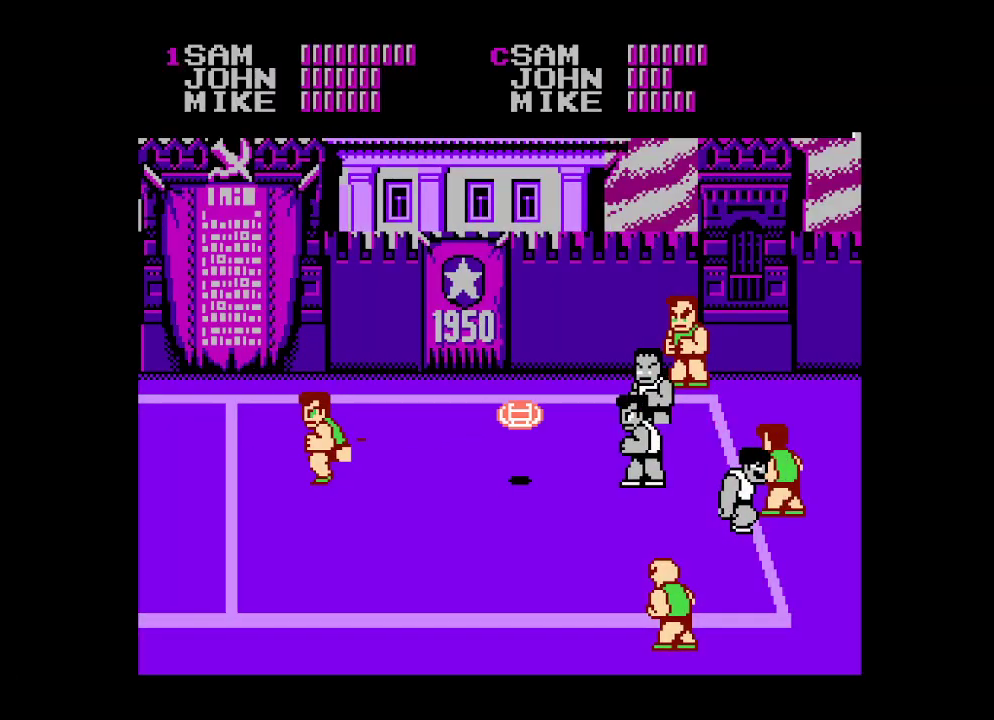
{"buttons": ["B", "DPAD_DOWN"], "events": [[67, "DPAD_UP", "up"], [167, "DPAD_DOWN", "down"], [183, "B", "down"], [267, "B", "up"], [350, "B", "down"], [417, "B", "up"], [483, "B", "down"]]}
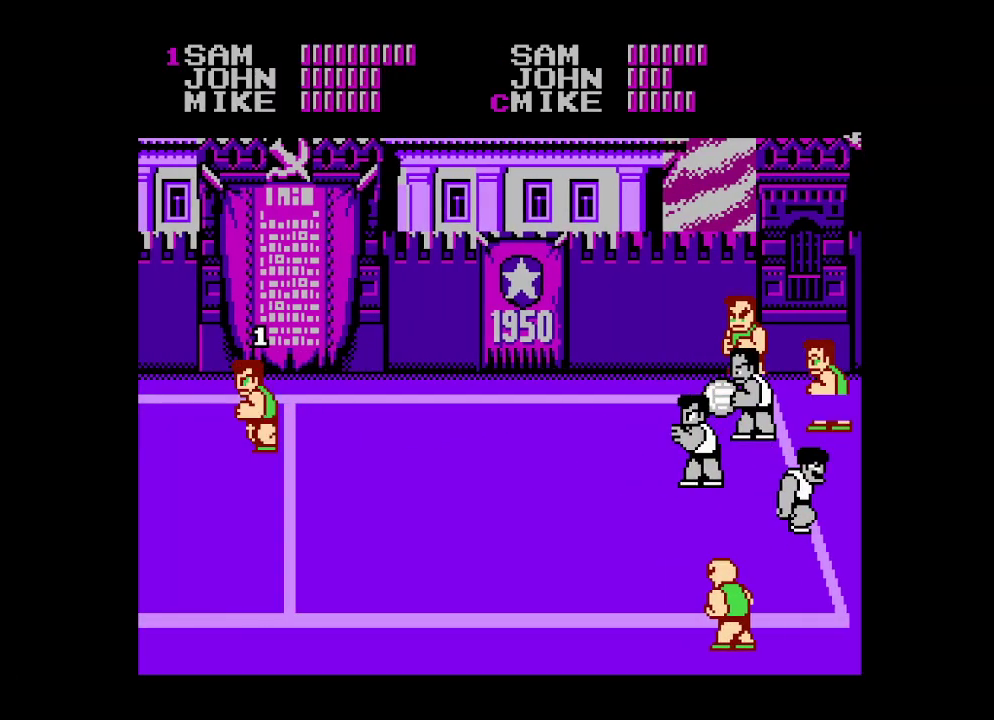
{"buttons": ["DPAD_LEFT"], "events": [[67, "B", "up"], [67, "DPAD_DOWN", "up"], [67, "DPAD_LEFT", "down"], [83, "DPAD_LEFT", "up"], [183, "DPAD_LEFT", "down"]]}
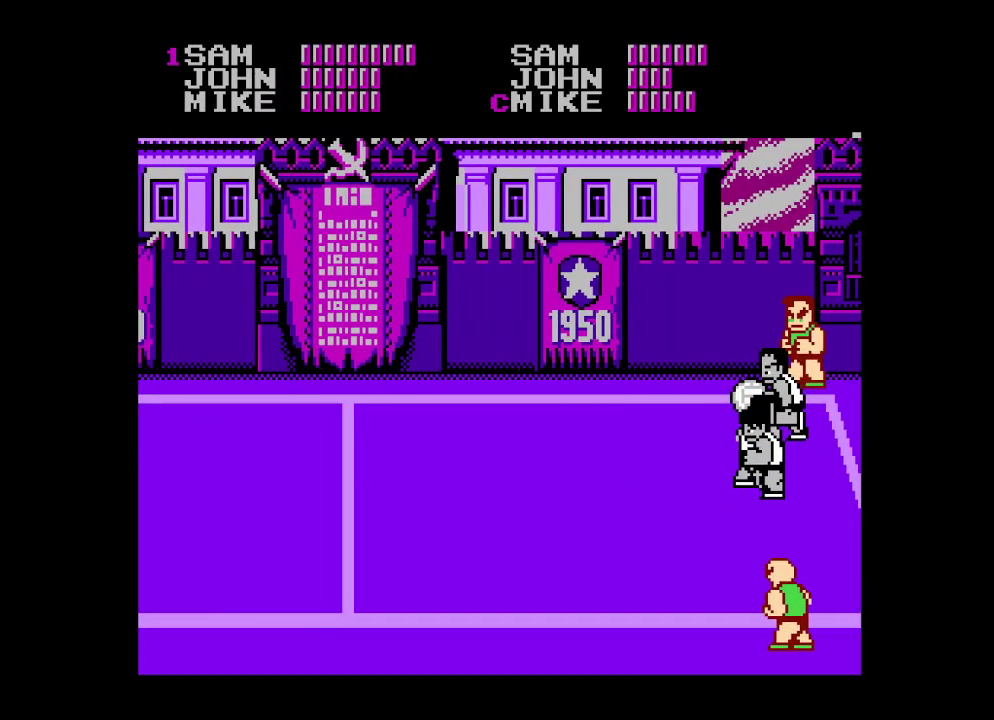
{"buttons": ["DPAD_LEFT"], "events": []}